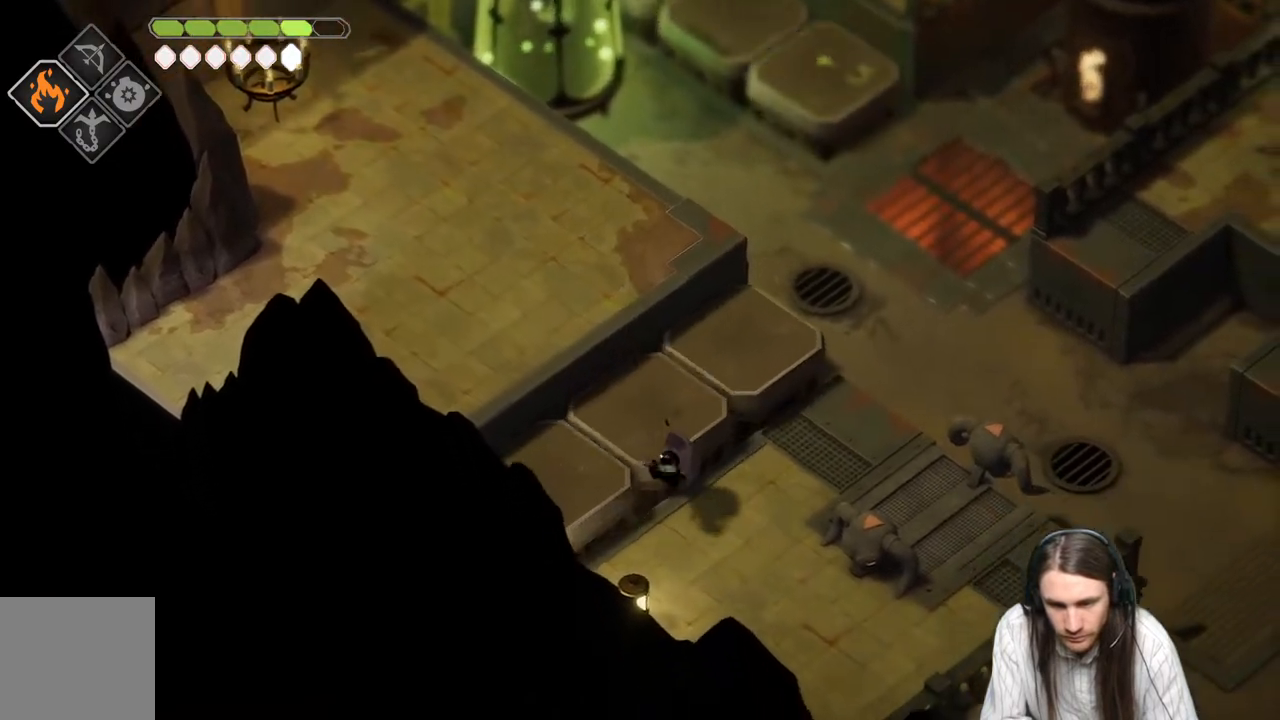
Gameplay with a controller (Xbox layout); each line is a JSON object with the inputs held at the frame after it. "events" lists button and stick changes between this image and that frame as [ms after this image, input, new state], when the widget could be followed in between.
{"buttons": [], "left_stick": "down-left", "right_stick": "center", "events": [[117, "left_stick", "down-left"]]}
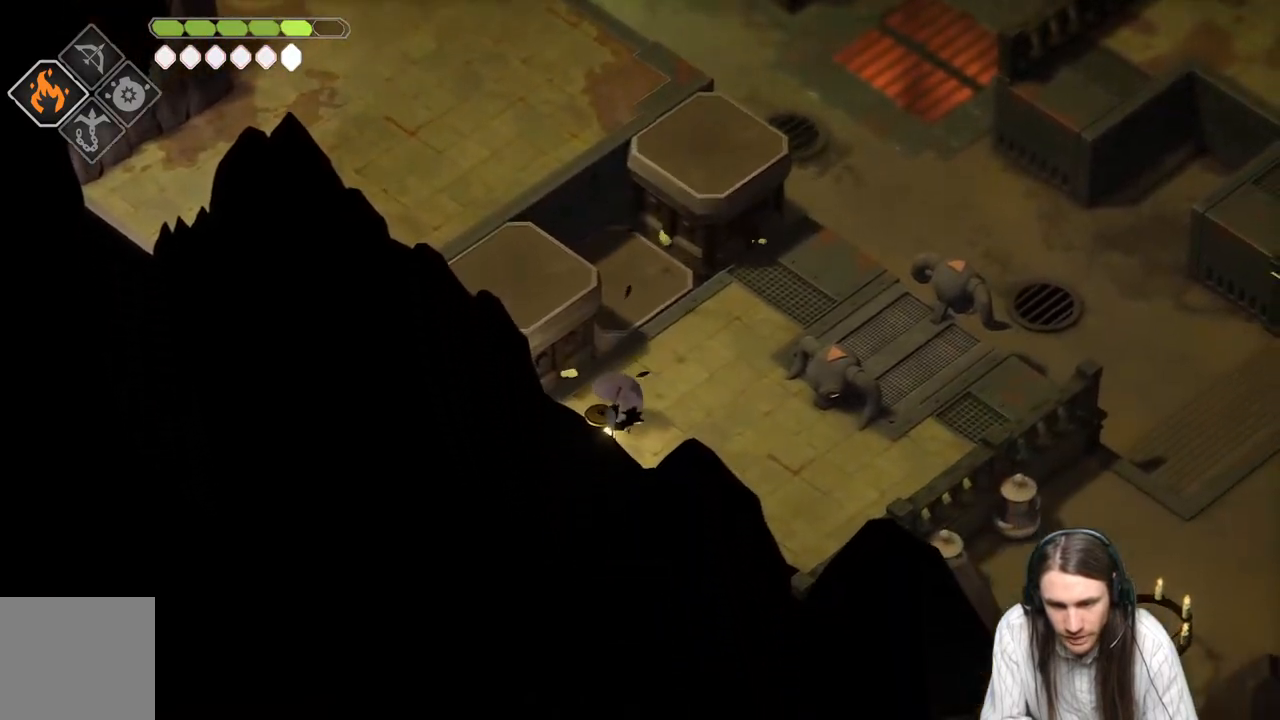
{"buttons": [], "left_stick": "down", "right_stick": "center", "events": [[450, "left_stick", "down"]]}
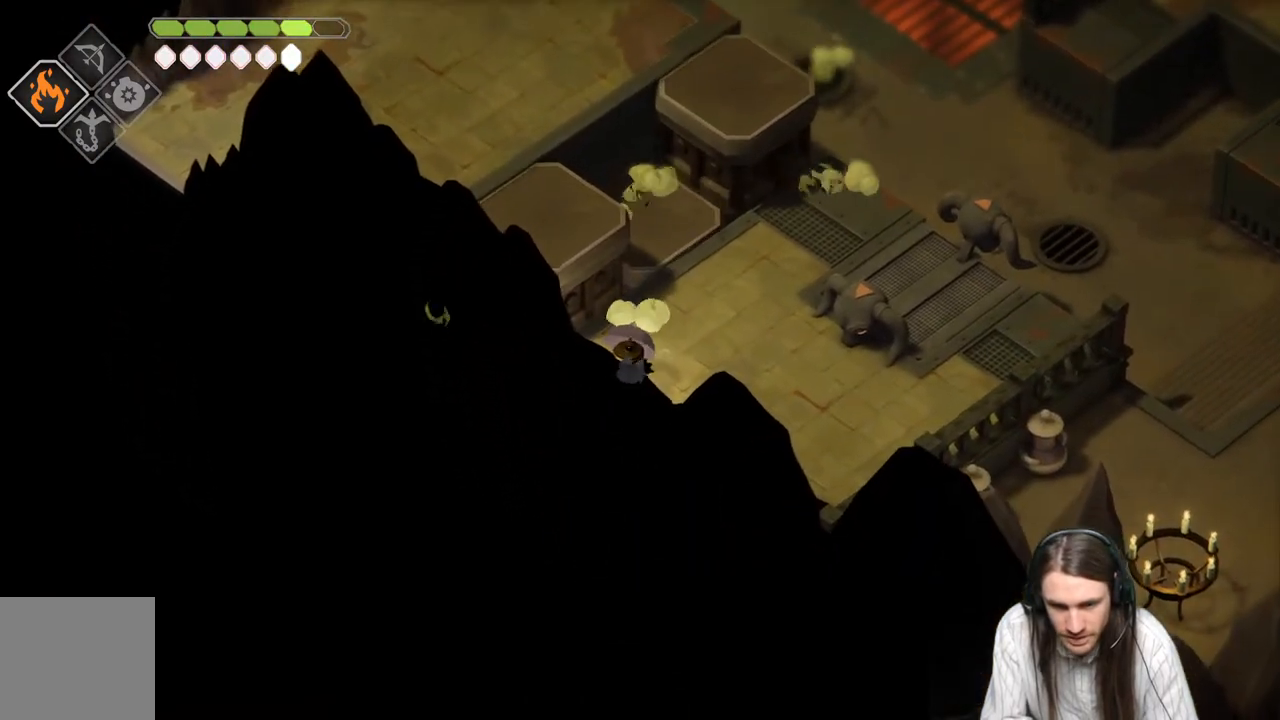
{"buttons": [], "left_stick": "down", "right_stick": "center", "events": []}
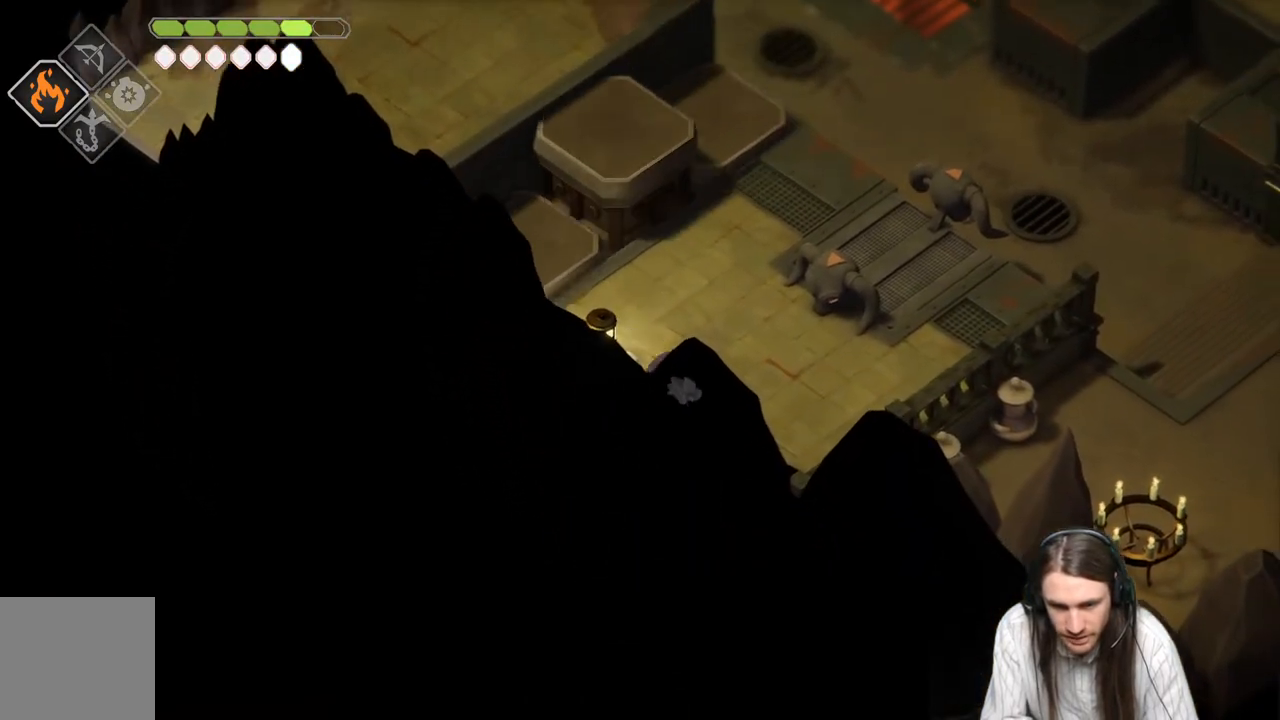
{"buttons": [], "left_stick": "up-right", "right_stick": "center", "events": [[433, "left_stick", "up-right"]]}
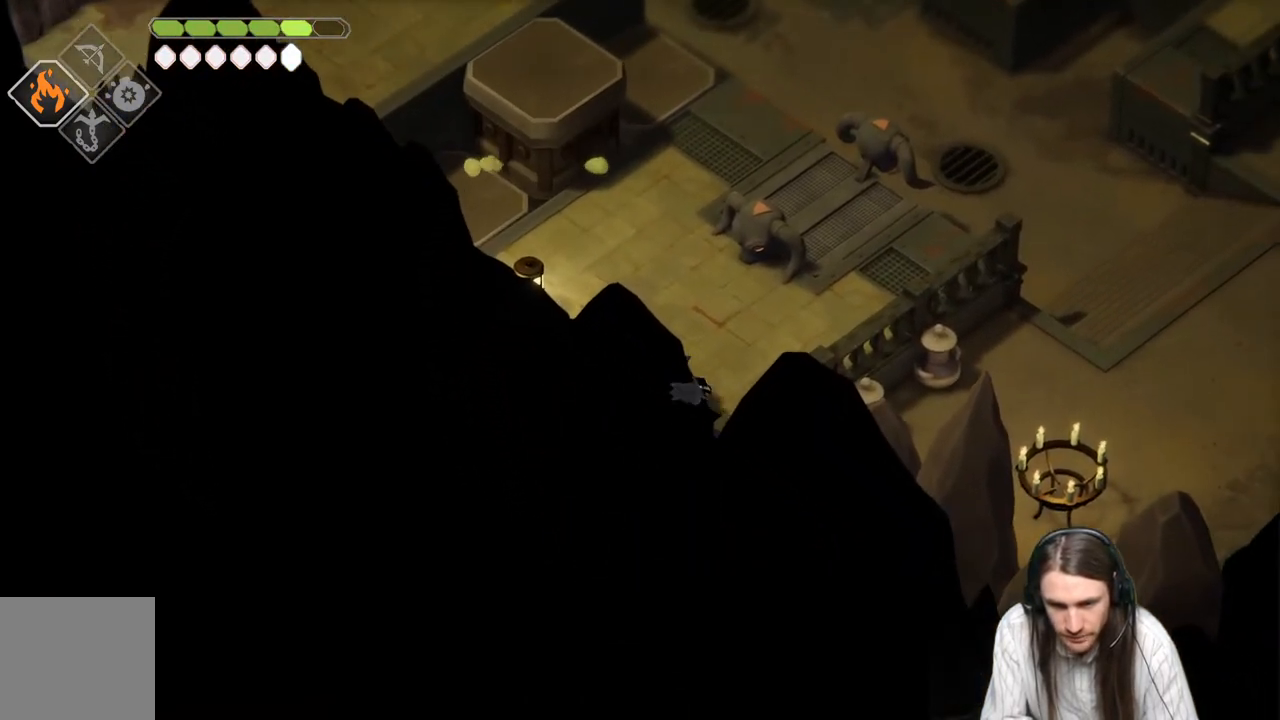
{"buttons": [], "left_stick": "up-right", "right_stick": "center", "events": []}
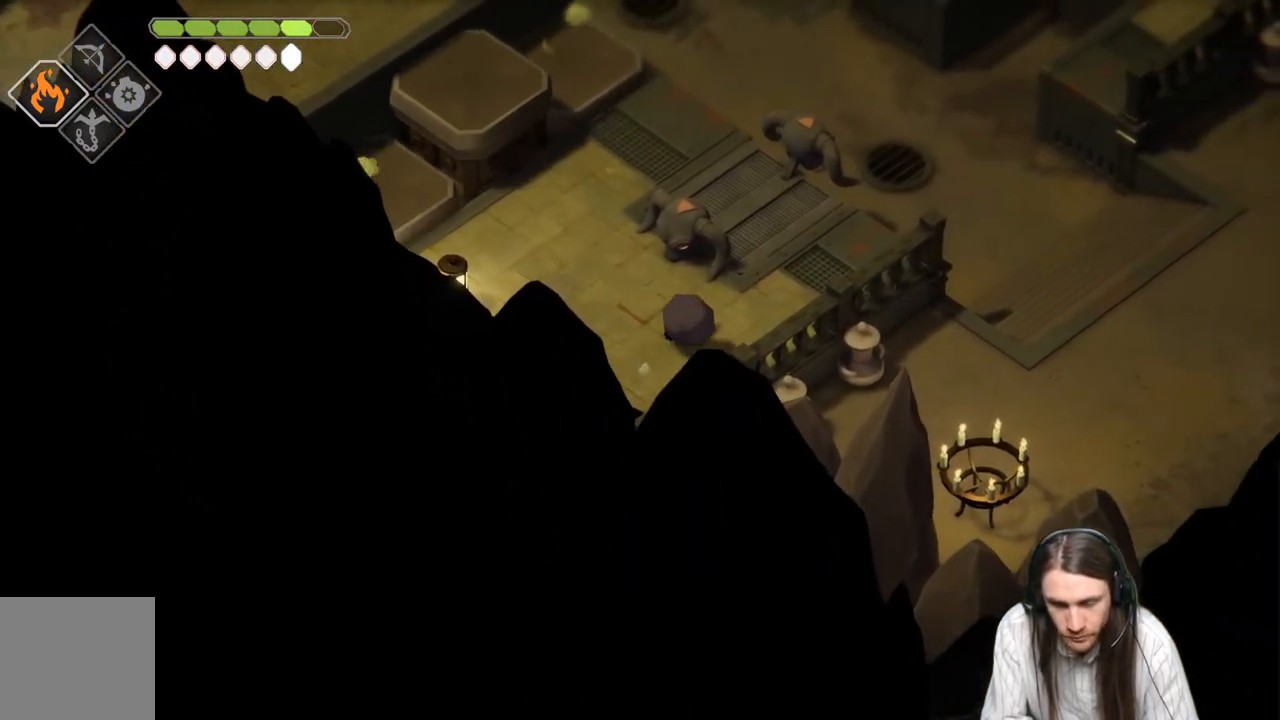
{"buttons": [], "left_stick": "up-right", "right_stick": "center", "events": []}
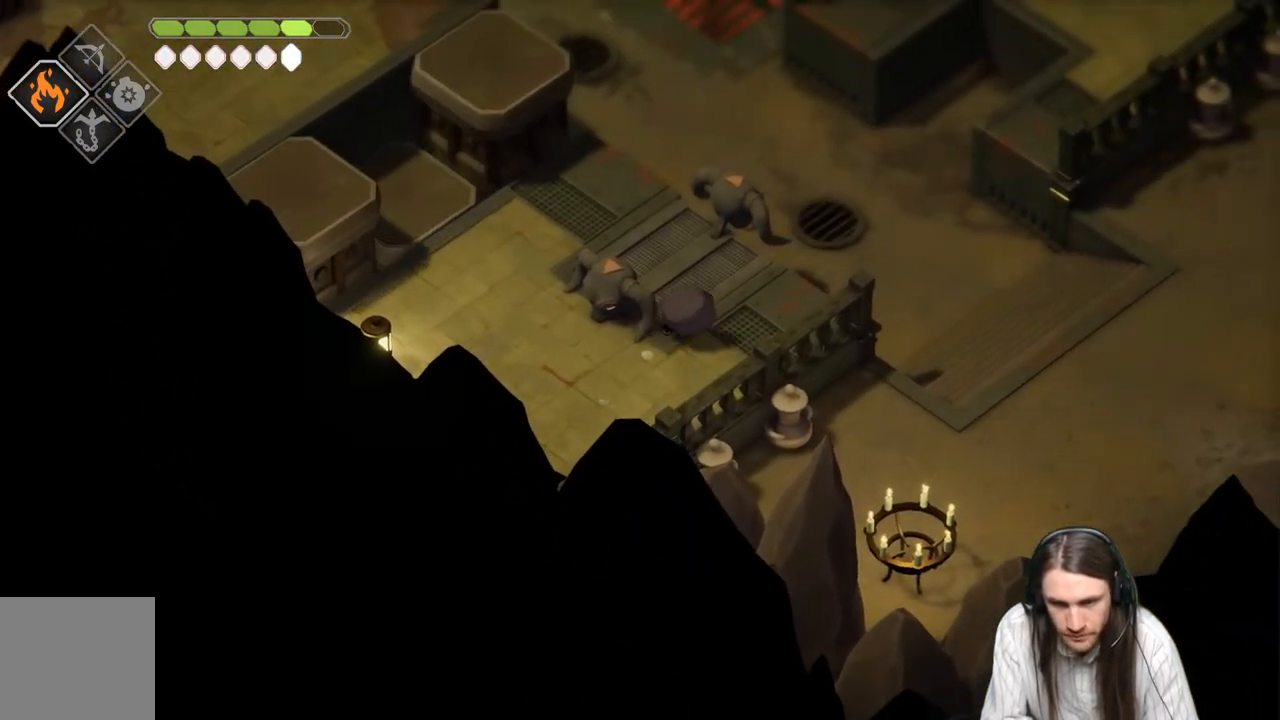
{"buttons": ["L1"], "left_stick": "up-right", "right_stick": "center", "events": [[133, "left_stick", "up"], [233, "L1", "down"], [317, "L1", "up"], [317, "left_stick", "up-right"], [433, "L1", "down"]]}
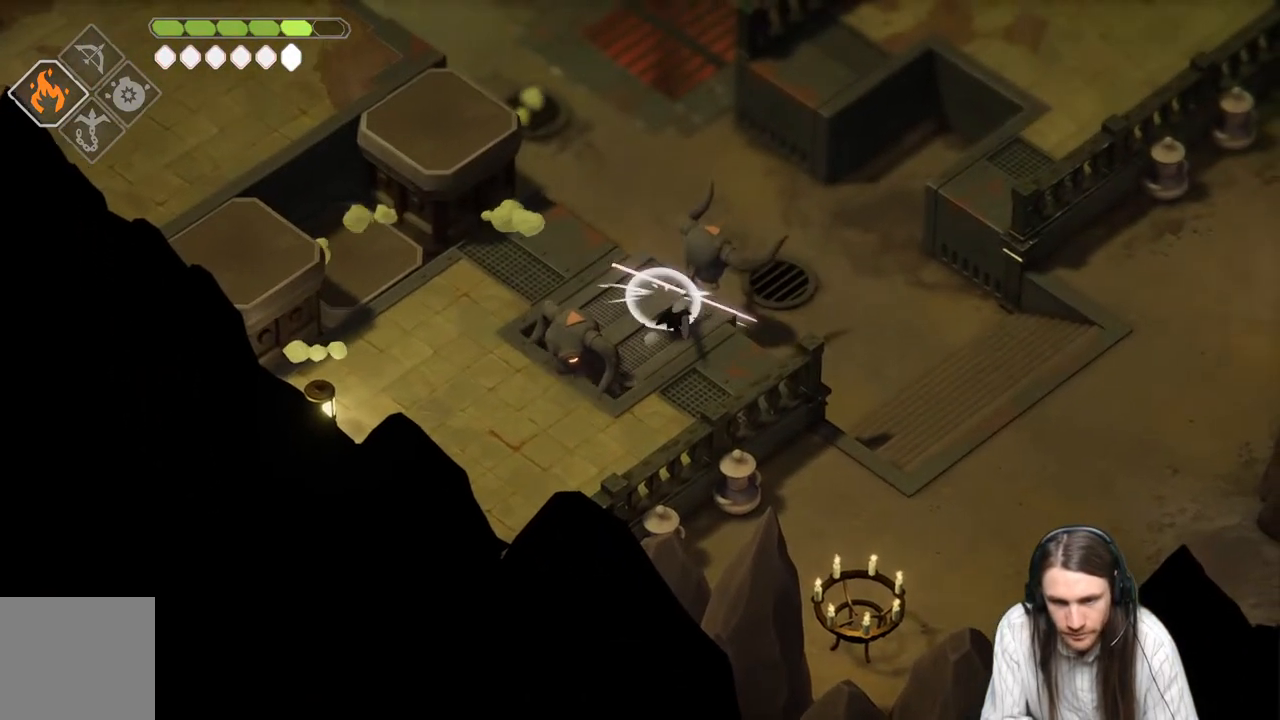
{"buttons": [], "left_stick": "center", "right_stick": "center", "events": [[17, "L1", "up"], [117, "L1", "down"], [200, "L1", "up"], [317, "left_stick", "up"], [467, "left_stick", "center"]]}
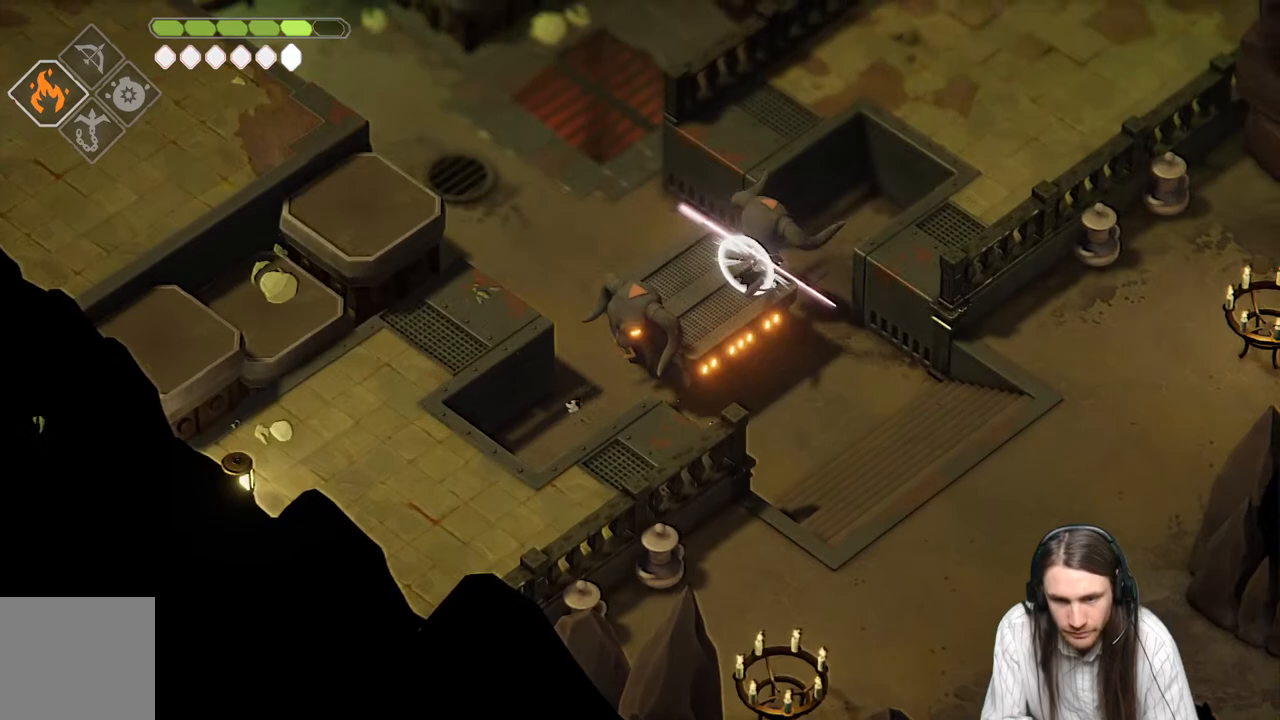
{"buttons": [], "left_stick": "up", "right_stick": "up", "events": [[283, "left_stick", "up"], [383, "right_stick", "up"]]}
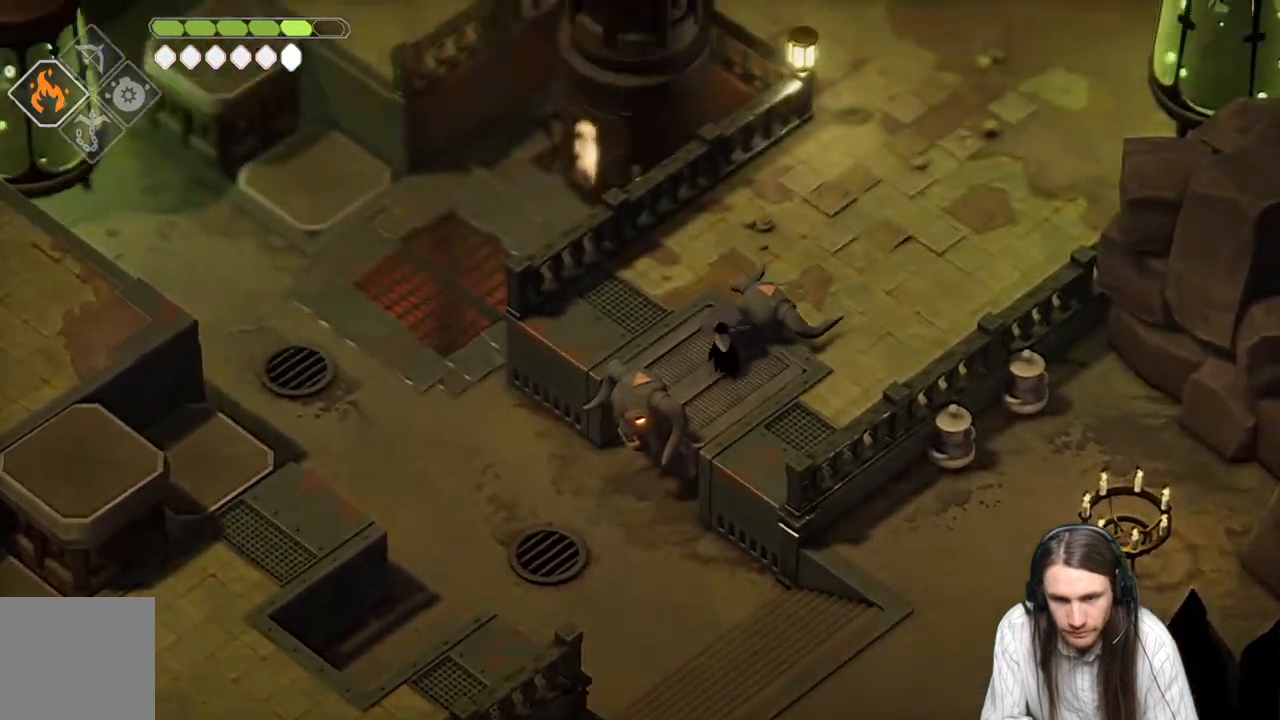
{"buttons": [], "left_stick": "up-right", "right_stick": "up", "events": [[150, "left_stick", "up-right"]]}
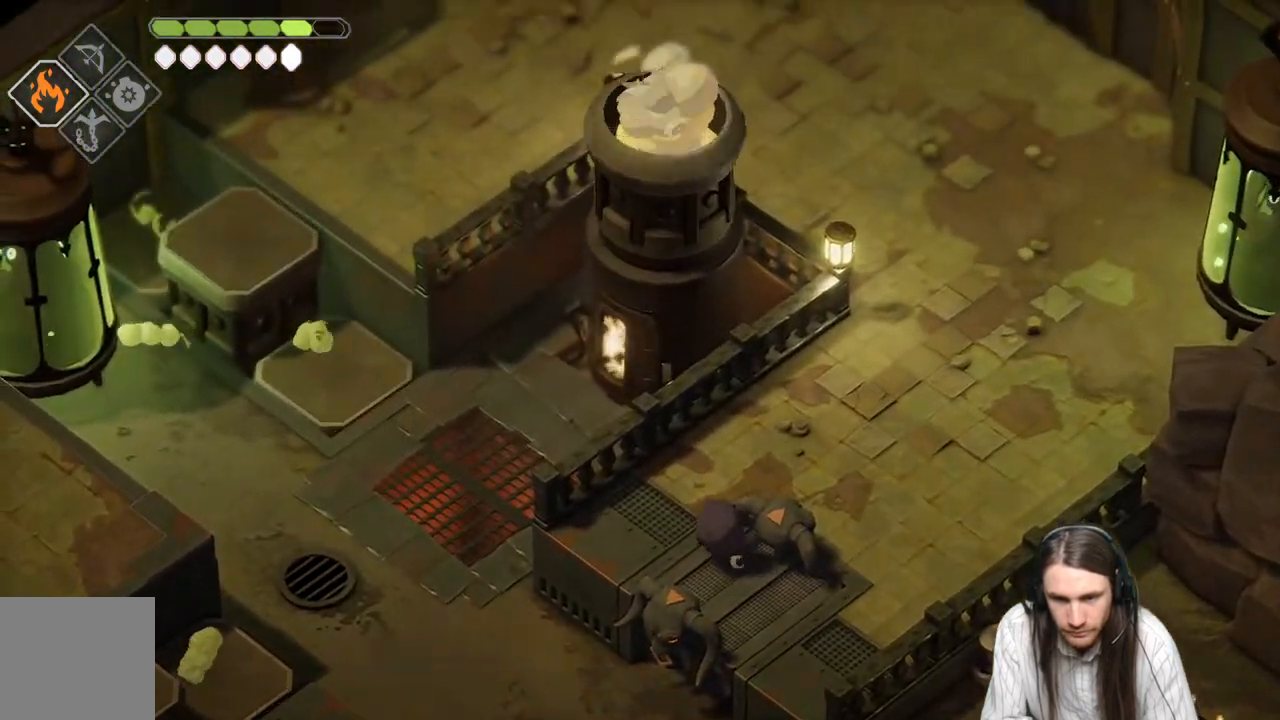
{"buttons": [], "left_stick": "up-right", "right_stick": "up-left", "events": [[133, "left_stick", "up-left"], [300, "left_stick", "up"], [400, "left_stick", "up-right"], [450, "right_stick", "up-left"]]}
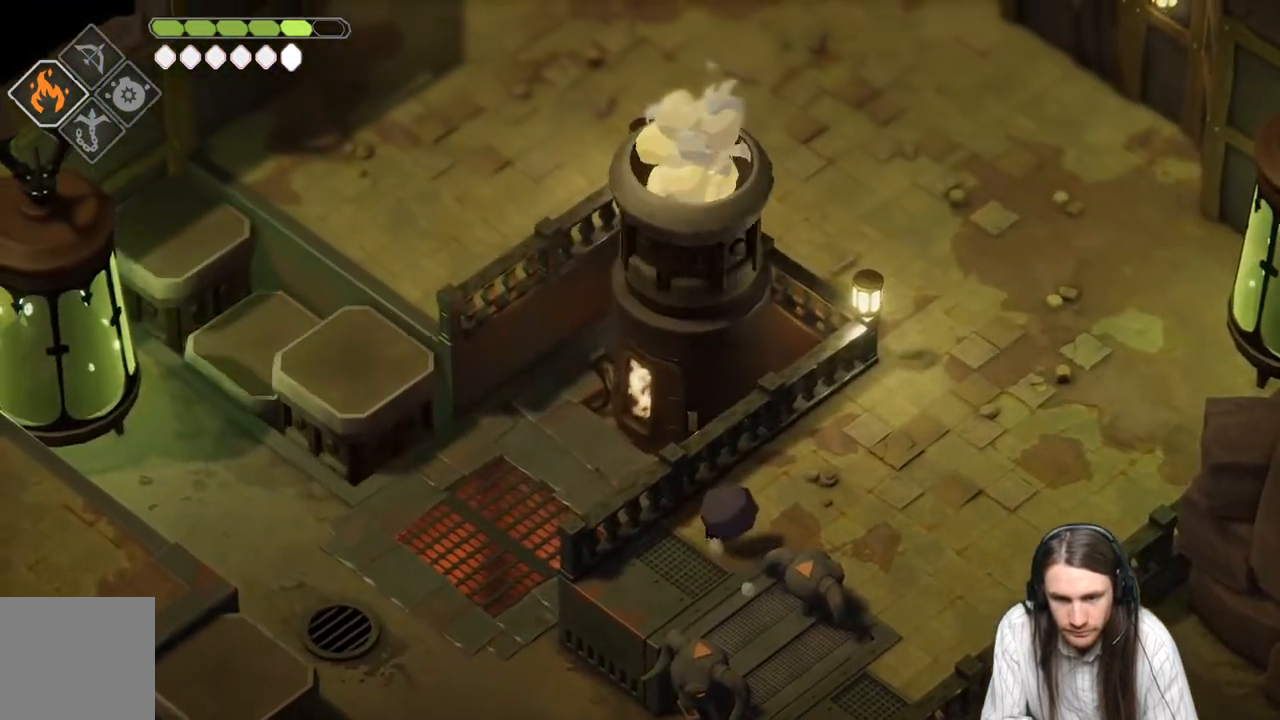
{"buttons": [], "left_stick": "up-right", "right_stick": "right", "events": [[50, "right_stick", "center"], [250, "right_stick", "right"]]}
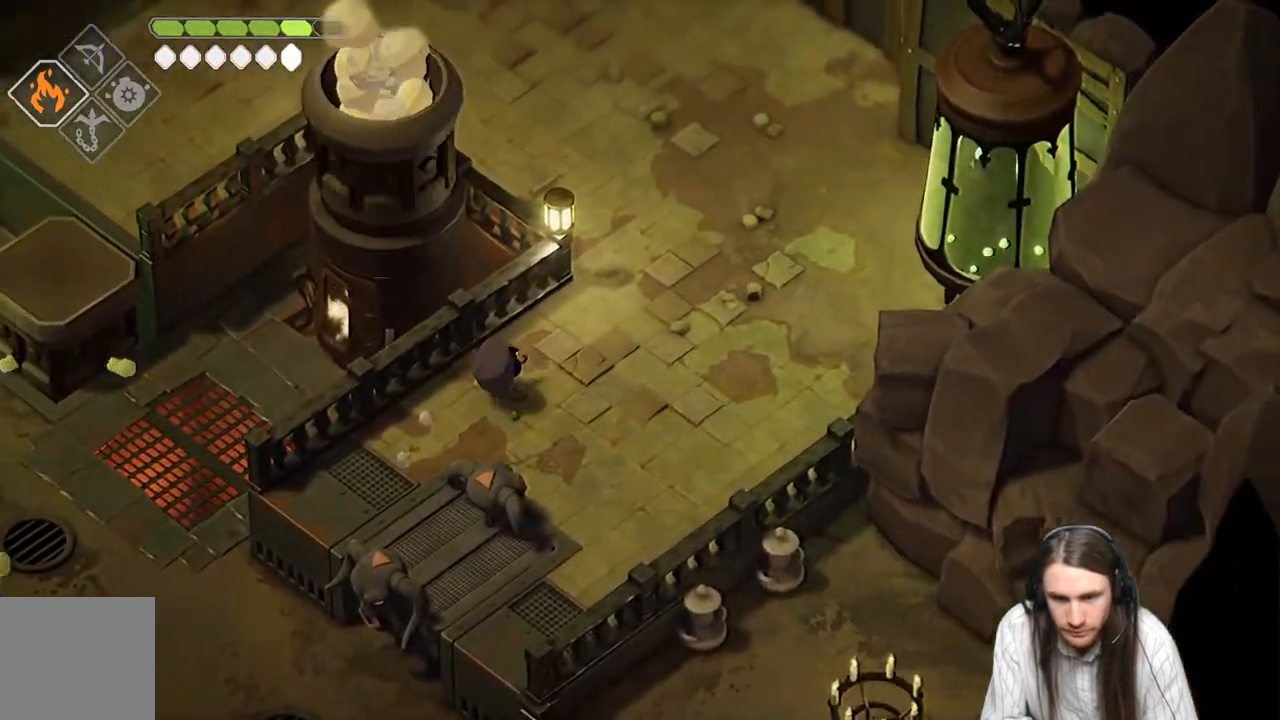
{"buttons": [], "left_stick": "up-right", "right_stick": "up-right", "events": [[483, "right_stick", "up-right"]]}
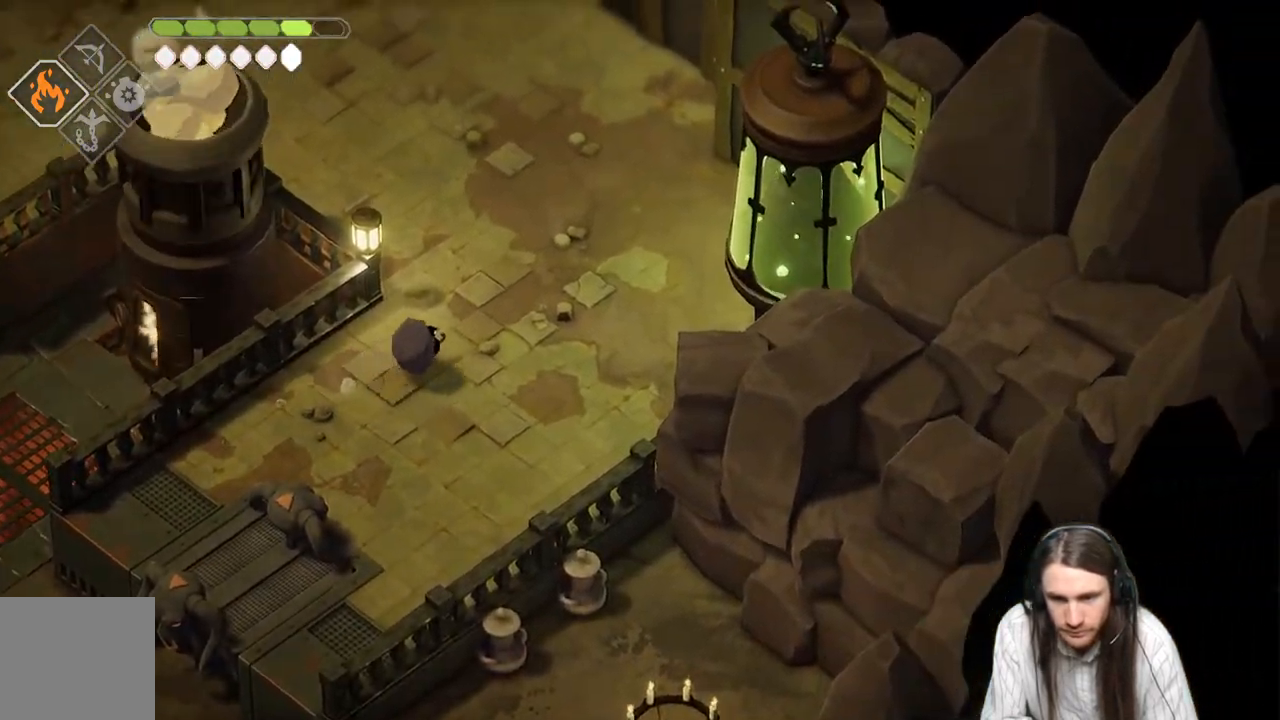
{"buttons": [], "left_stick": "up-left", "right_stick": "up-right", "events": [[333, "B", "down"], [333, "left_stick", "up"], [433, "left_stick", "up-left"], [483, "B", "up"]]}
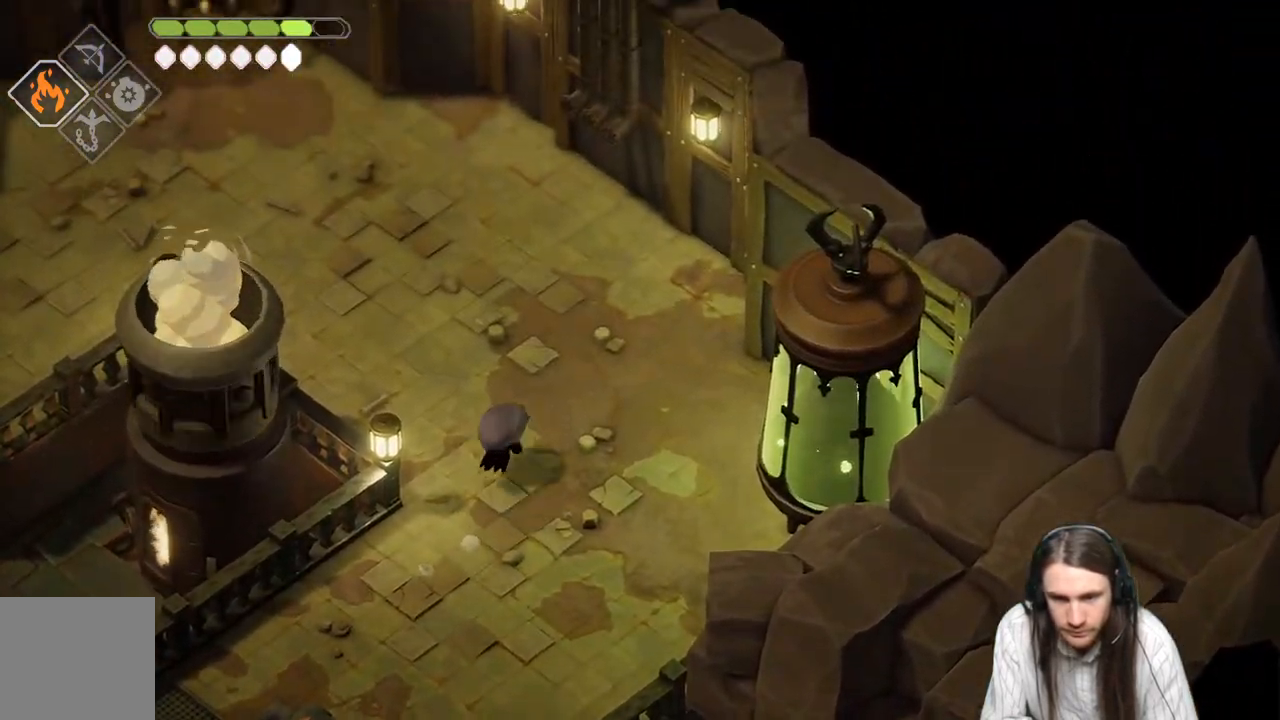
{"buttons": [], "left_stick": "up-left", "right_stick": "up-right", "events": []}
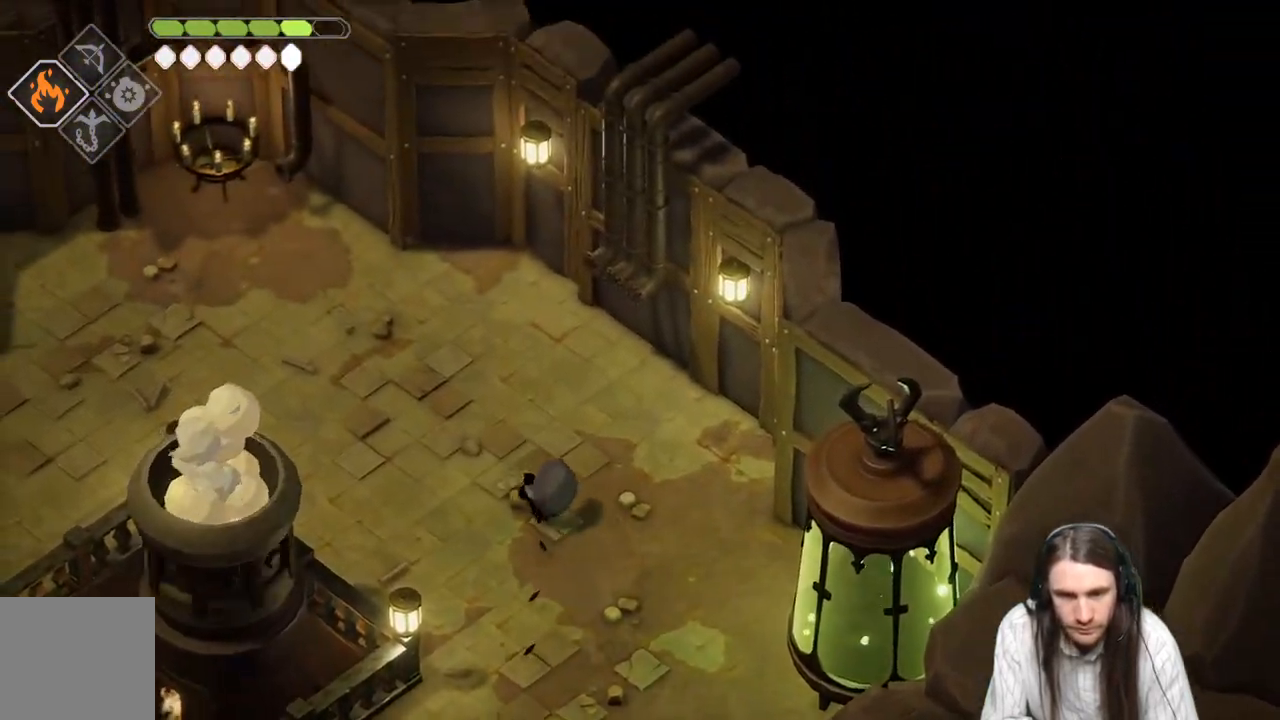
{"buttons": ["B"], "left_stick": "left", "right_stick": "up", "events": [[350, "right_stick", "up"], [367, "B", "down"], [483, "left_stick", "left"]]}
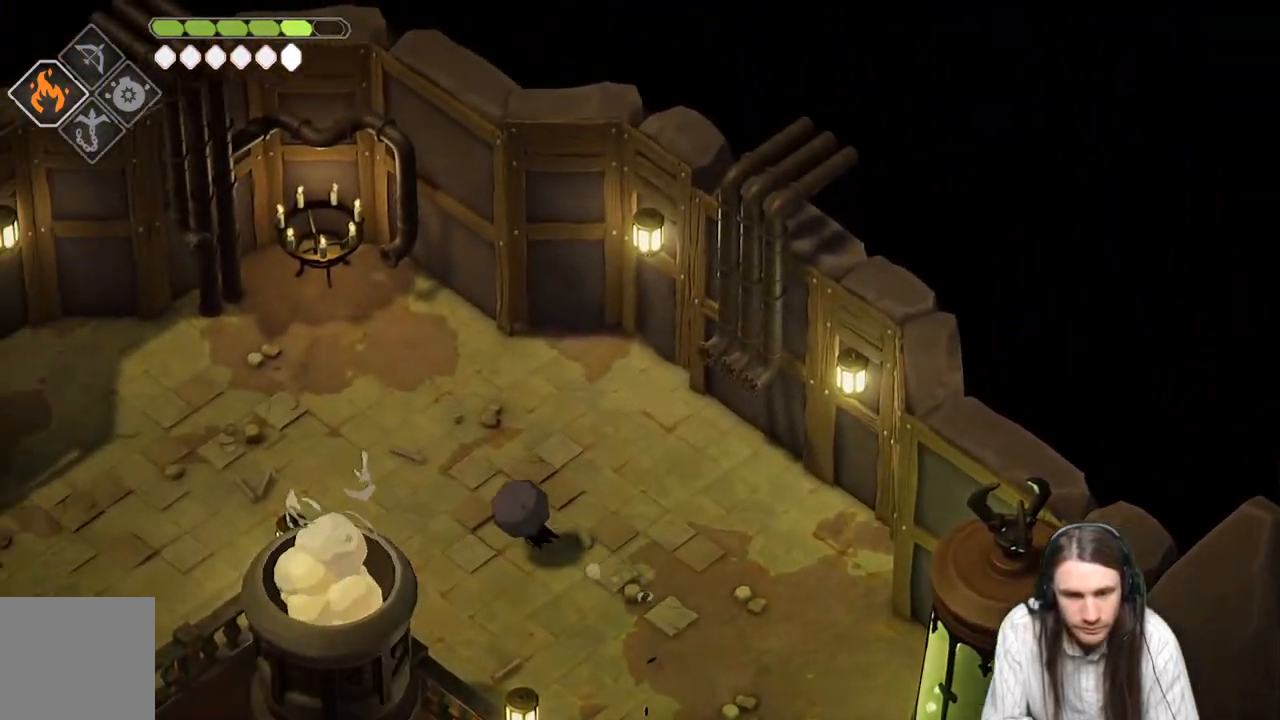
{"buttons": [], "left_stick": "left", "right_stick": "up-left", "events": [[83, "B", "up"], [417, "right_stick", "up-left"]]}
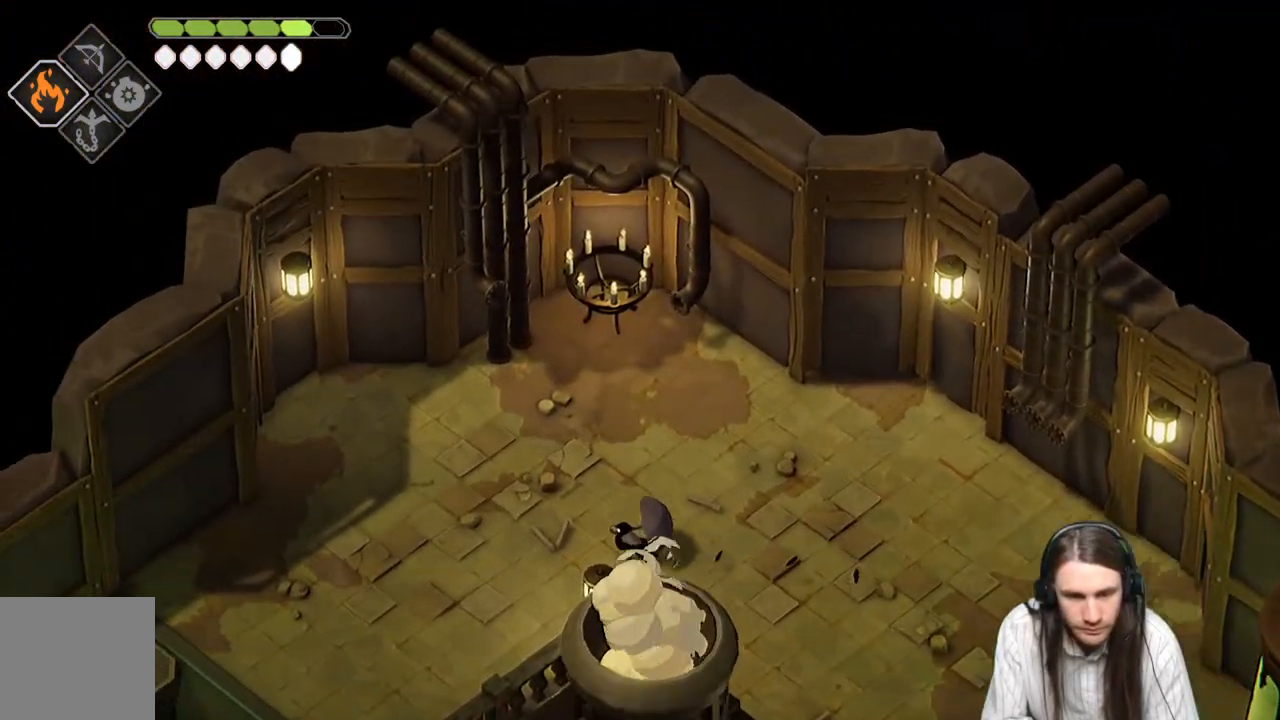
{"buttons": [], "left_stick": "down-right", "right_stick": "center", "events": [[233, "left_stick", "right"], [383, "right_stick", "center"], [417, "left_stick", "down-right"]]}
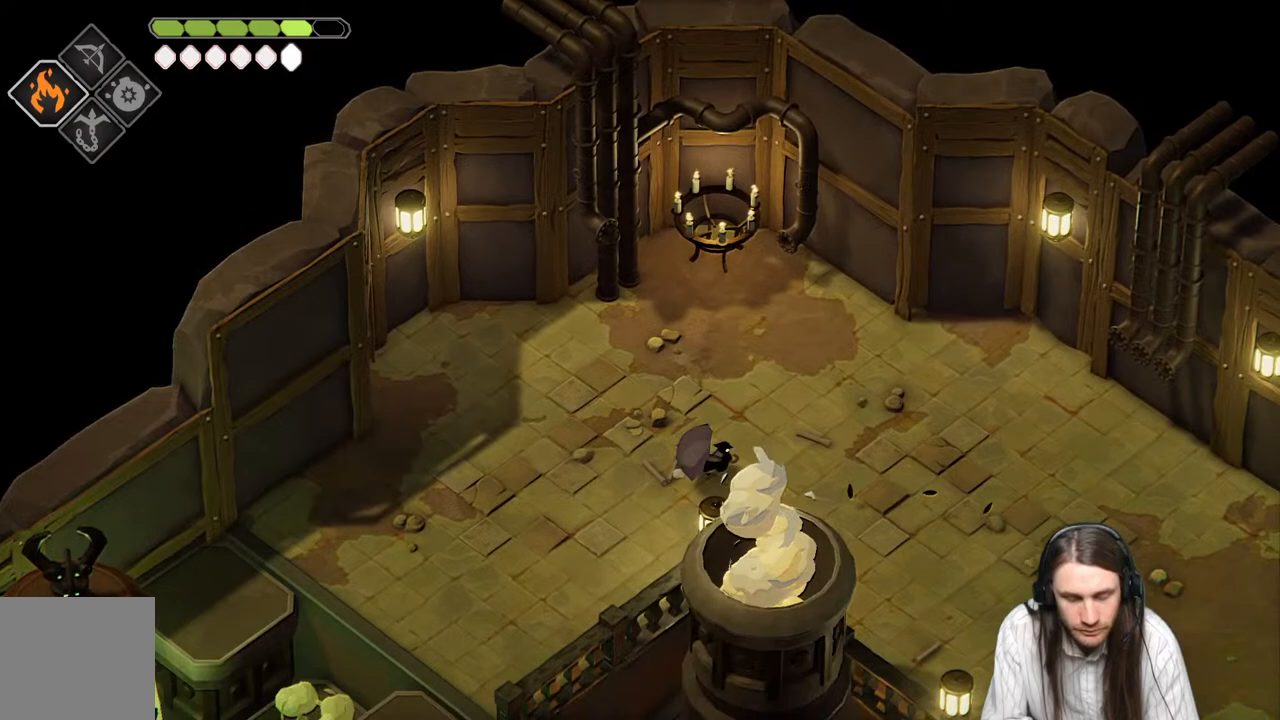
{"buttons": [], "left_stick": "down-right", "right_stick": "down", "events": [[133, "right_stick", "down"]]}
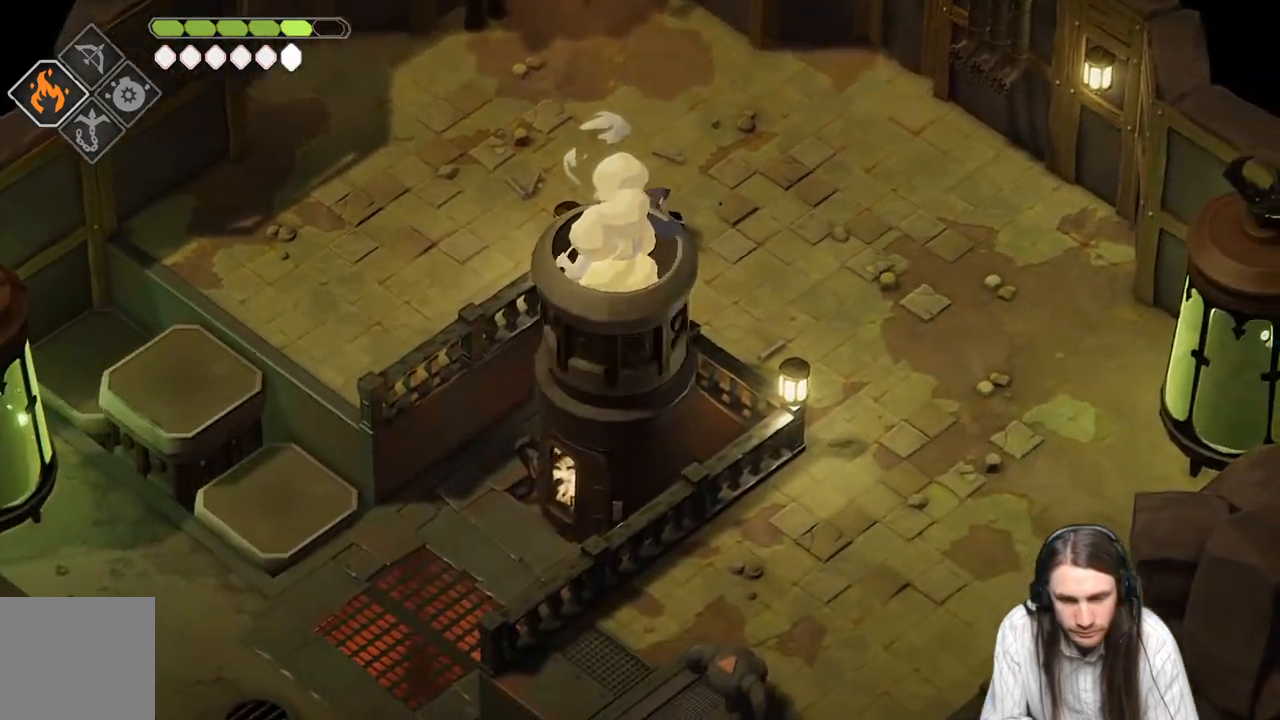
{"buttons": [], "left_stick": "down-right", "right_stick": "down", "events": [[333, "B", "down"], [483, "B", "up"]]}
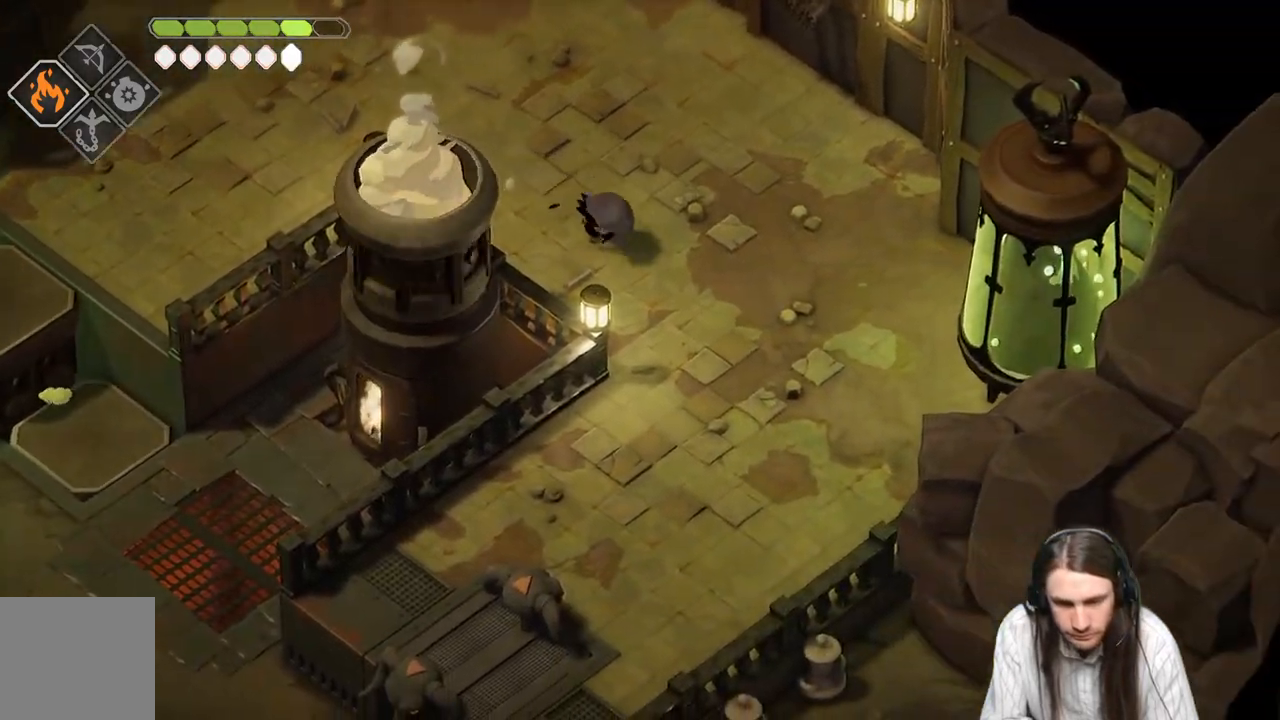
{"buttons": [], "left_stick": "down", "right_stick": "down", "events": [[100, "left_stick", "down"]]}
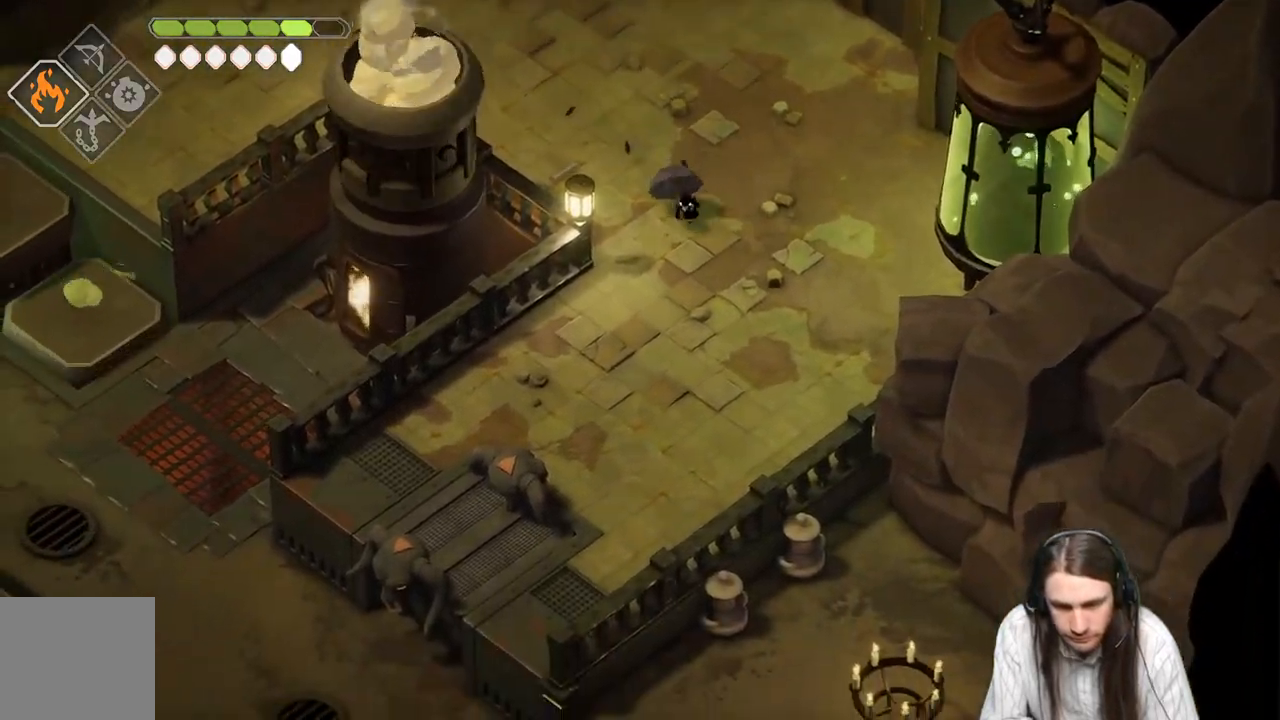
{"buttons": ["B"], "left_stick": "down", "right_stick": "down", "events": [[383, "B", "down"]]}
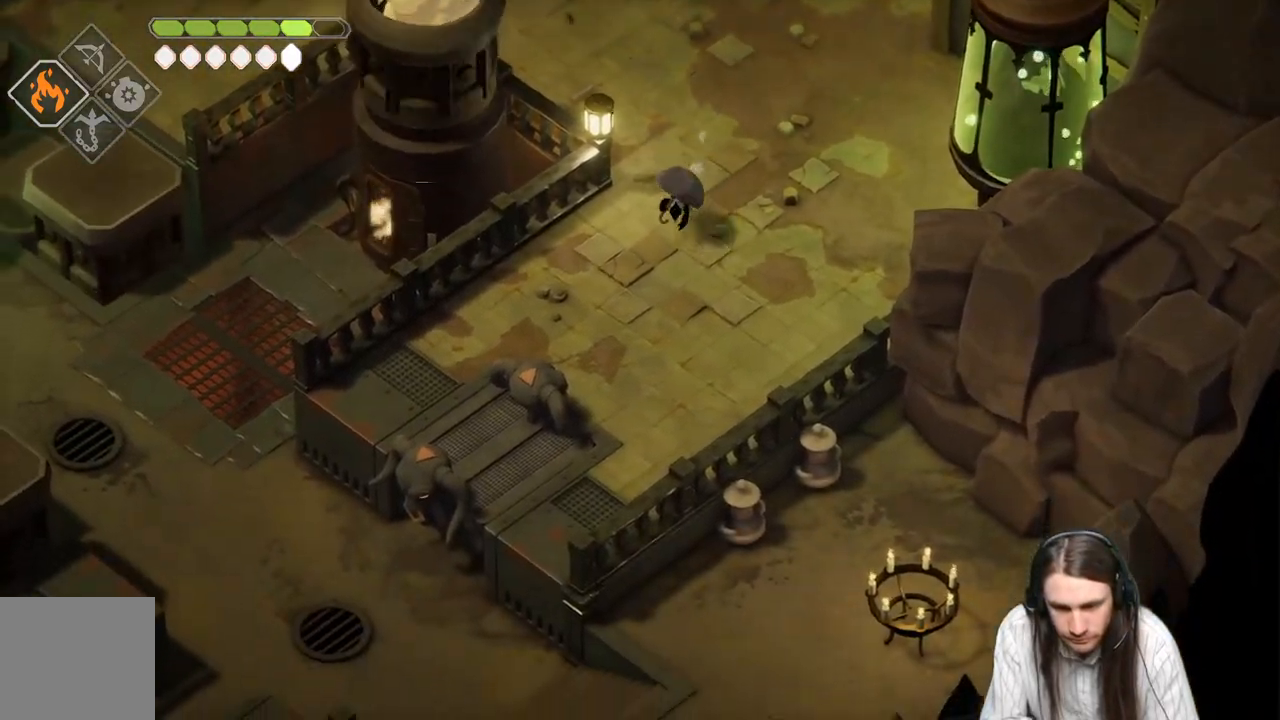
{"buttons": [], "left_stick": "down", "right_stick": "down", "events": [[67, "B", "up"]]}
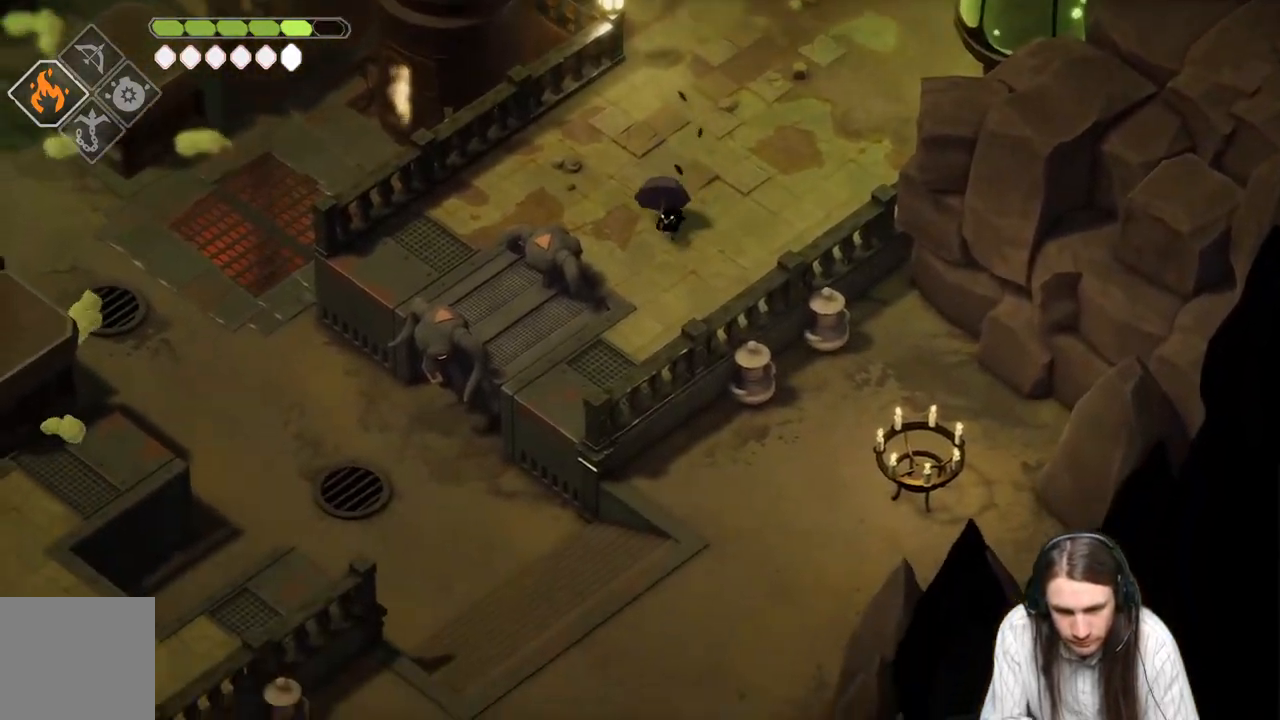
{"buttons": [], "left_stick": "down-left", "right_stick": "down", "events": [[83, "left_stick", "down-left"]]}
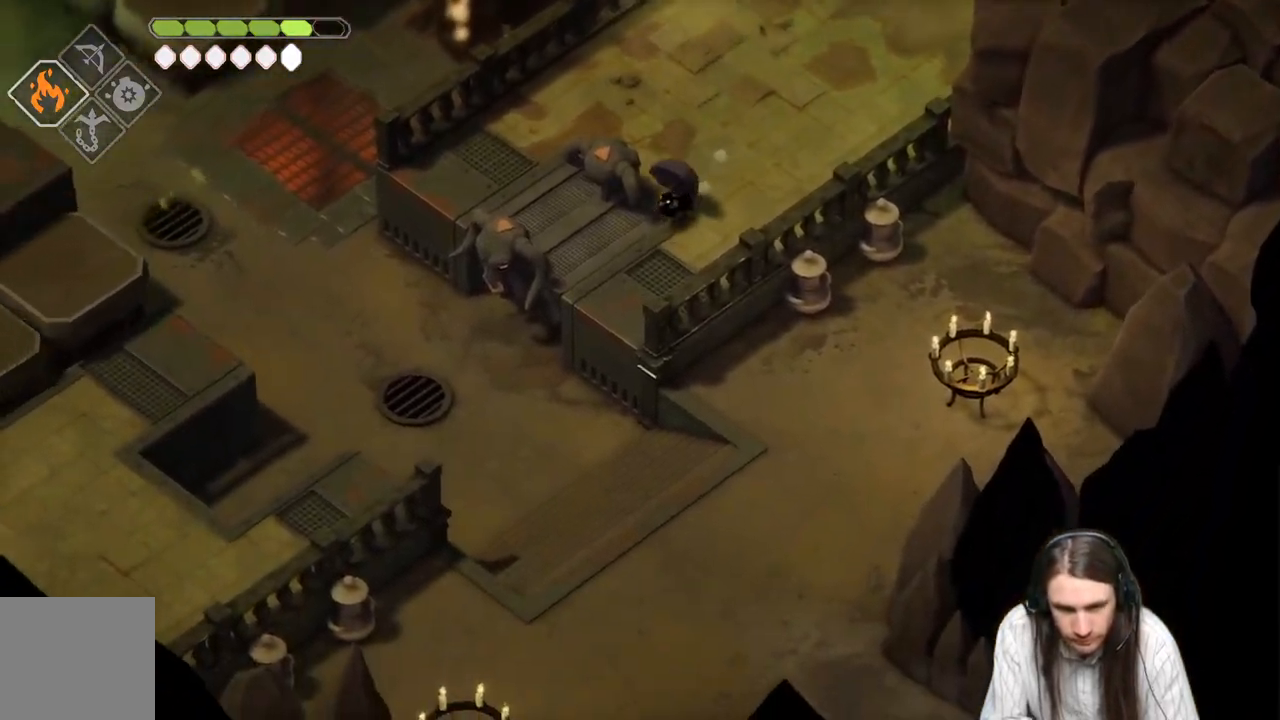
{"buttons": [], "left_stick": "left", "right_stick": "center", "events": [[67, "left_stick", "left"], [367, "right_stick", "down-left"], [483, "right_stick", "center"]]}
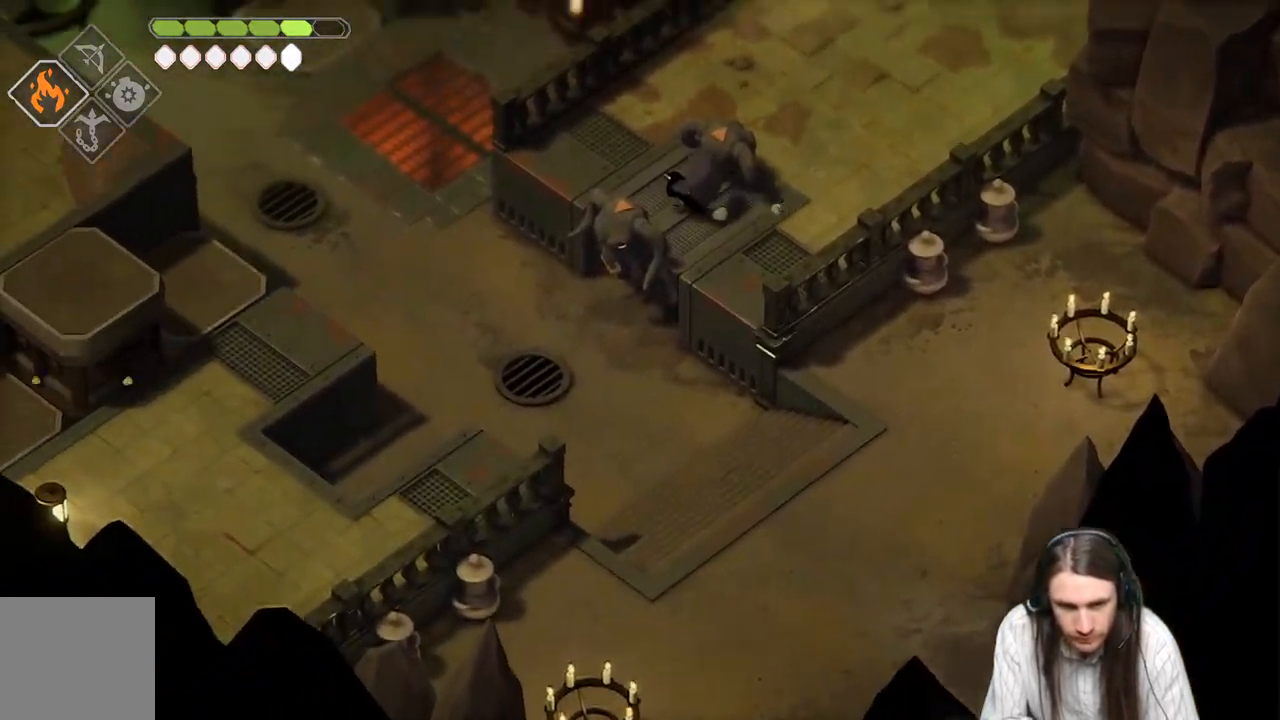
{"buttons": [], "left_stick": "center", "right_stick": "center", "events": [[17, "left_stick", "down-left"], [133, "L1", "down"], [150, "left_stick", "center"], [250, "L1", "up"], [350, "L1", "down"], [483, "L1", "up"]]}
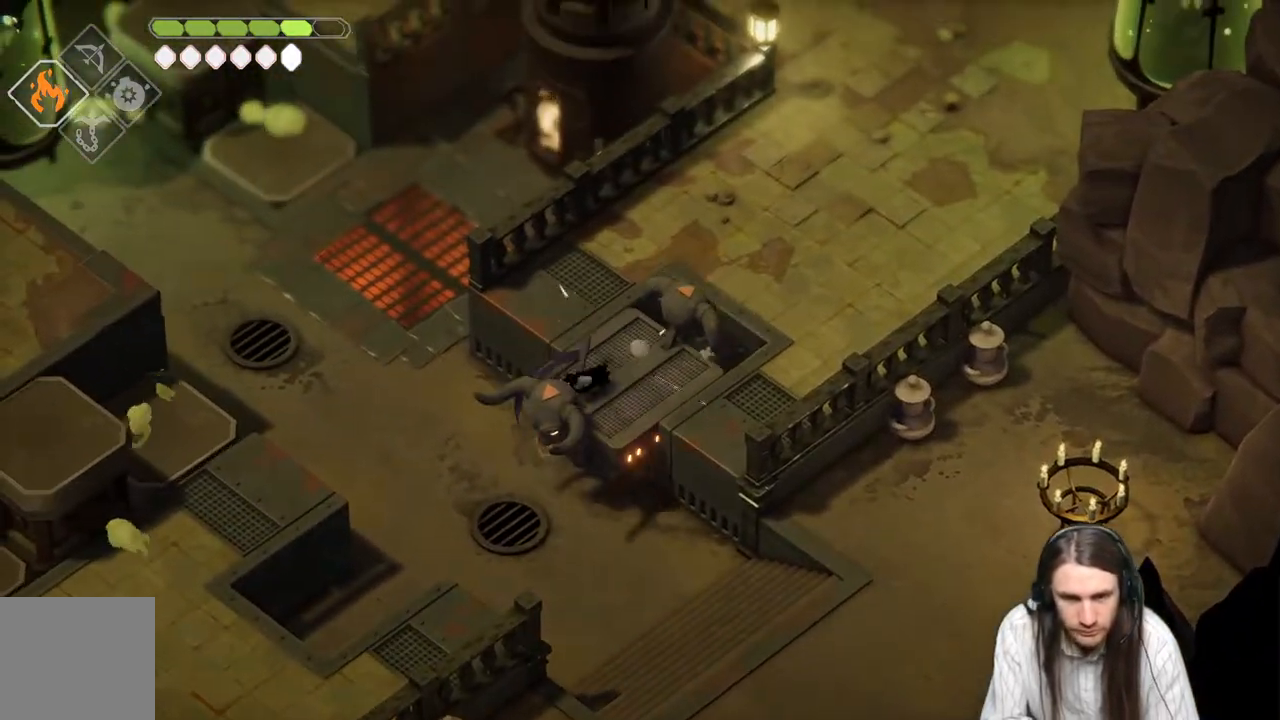
{"buttons": [], "left_stick": "center", "right_stick": "up-left", "events": [[50, "L1", "down"], [50, "right_stick", "up-left"], [183, "L1", "up"]]}
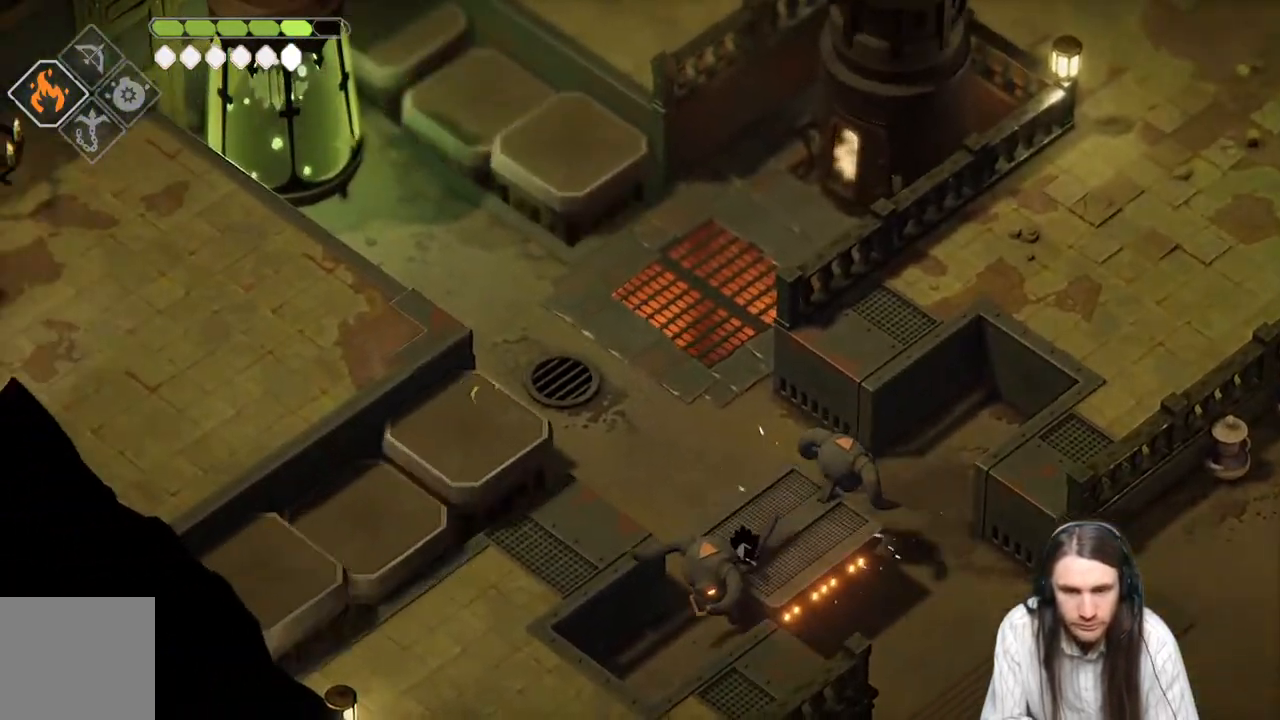
{"buttons": [], "left_stick": "center", "right_stick": "up-left", "events": []}
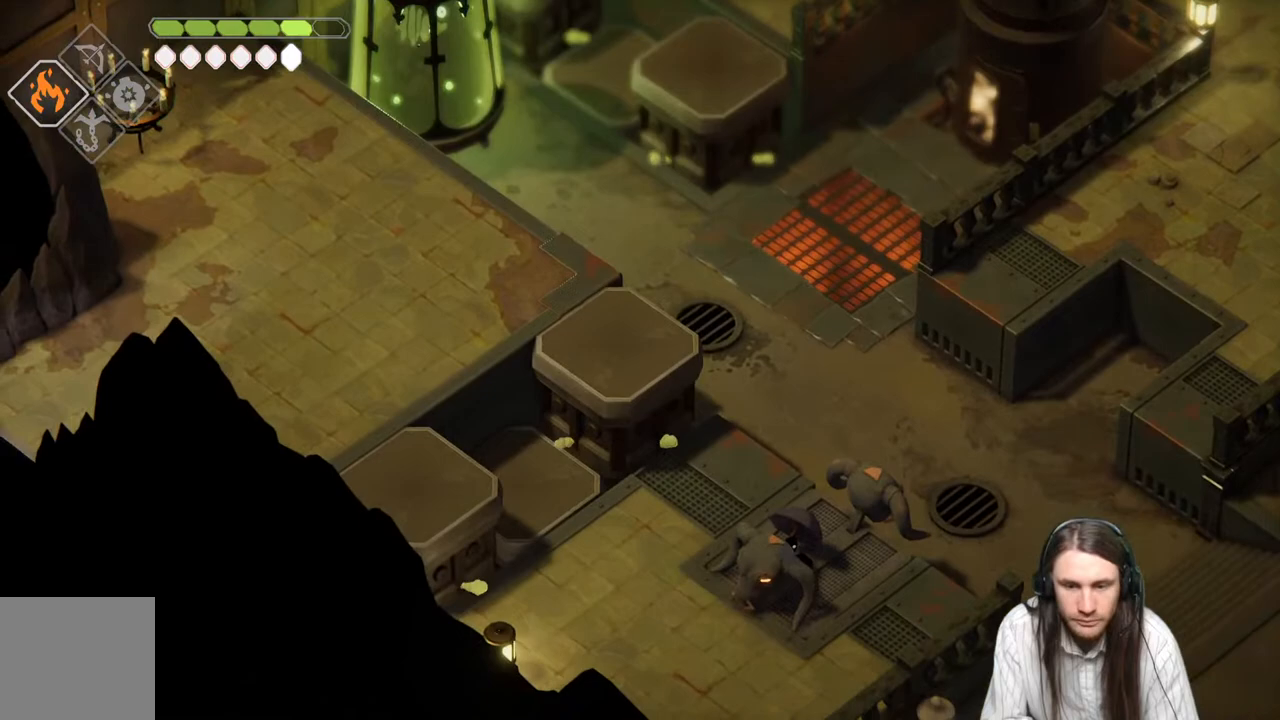
{"buttons": [], "left_stick": "center", "right_stick": "center", "events": [[133, "right_stick", "center"]]}
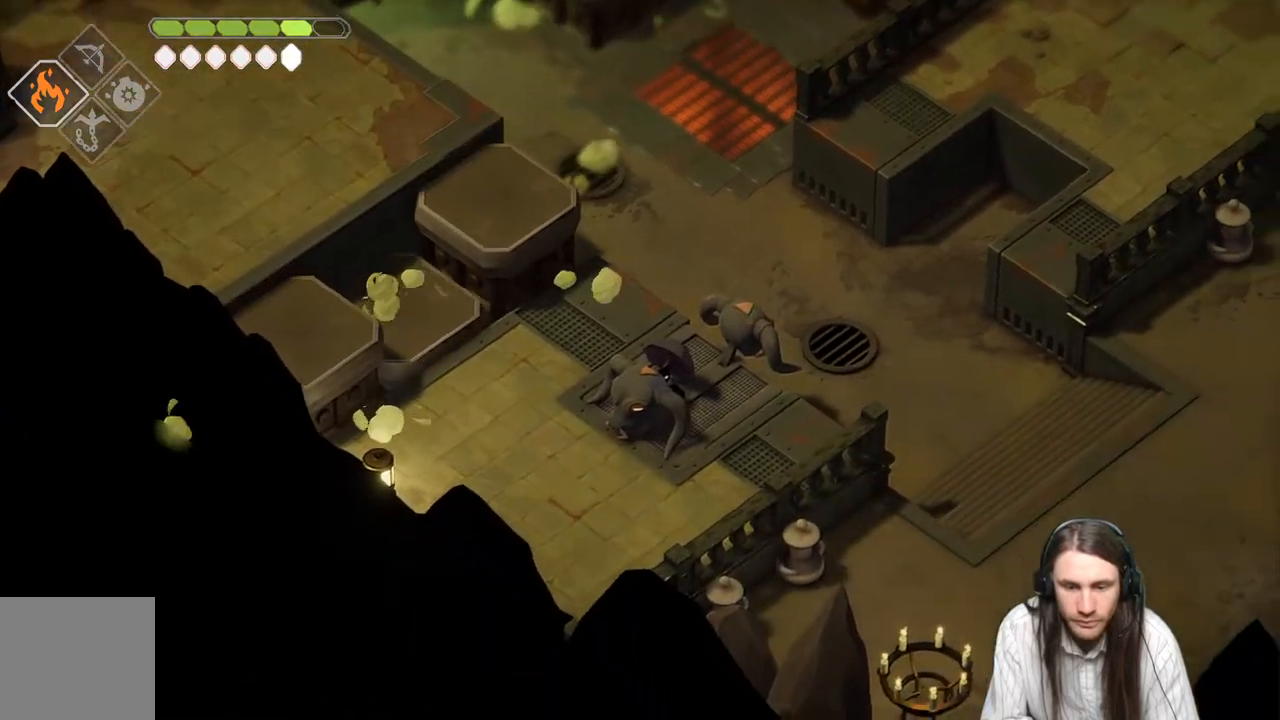
{"buttons": [], "left_stick": "up-left", "right_stick": "center", "events": [[100, "left_stick", "down-left"], [300, "left_stick", "up-left"]]}
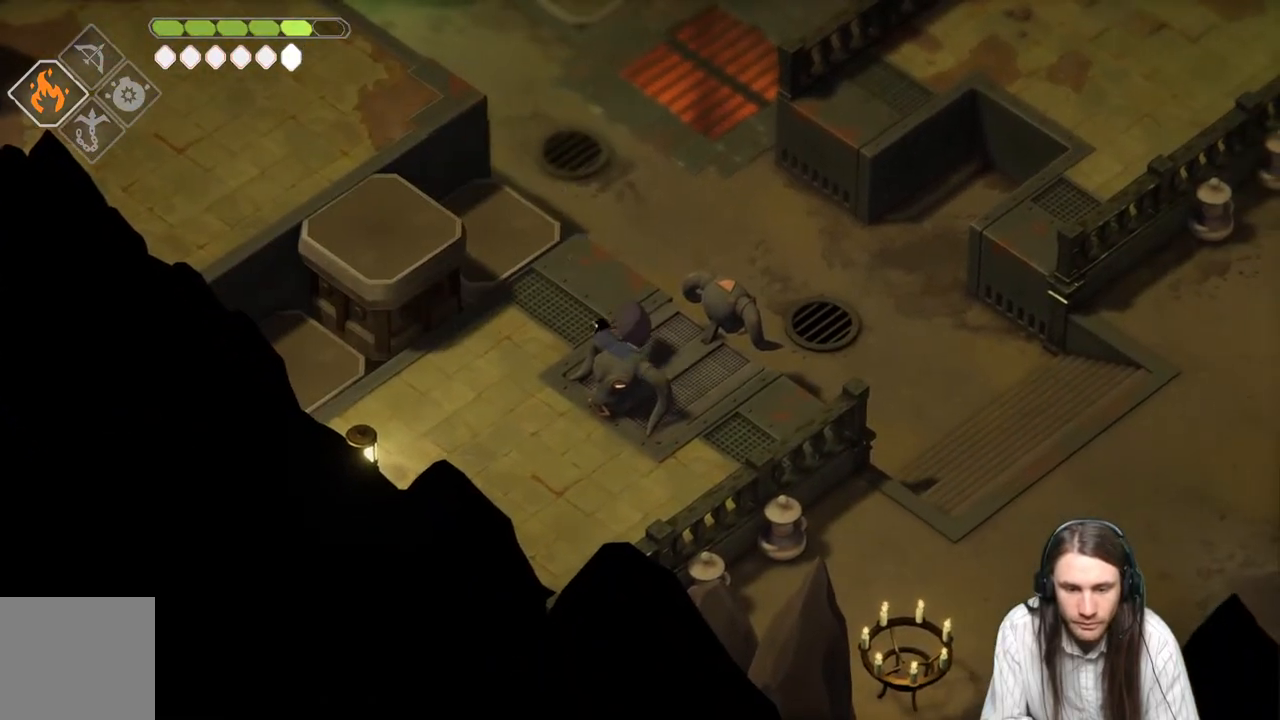
{"buttons": [], "left_stick": "up-left", "right_stick": "center", "events": []}